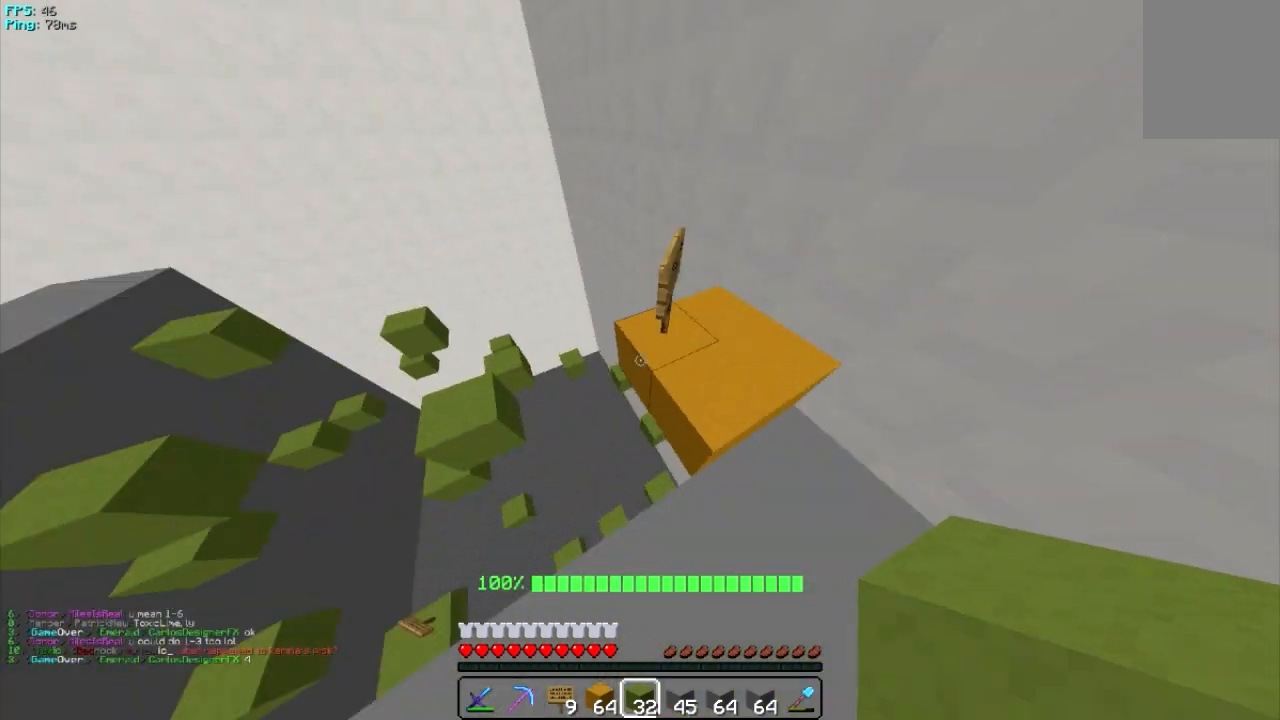
Gameplay with keyboard and mouse; each line is a JSON object with the keys and mouse buttons held at the frame after it. "events" lists presses ("down") and releases ("up") of "a", "d", "s", "w", "mouse_left" and "mouse_right" between this image and that frame as [ms after this image, input, new state], when the widget could be followed in between. "mouse_left", "mouse_right" = the "left", "right" buttons of the "mouse" list. No other keys are recorded. Fast repeated clicks can show as one long hold. Mouse movement is not recorded.
{"keys": [], "mouse": [], "events": [[120, "w", "up"], [260, "d", "up"]]}
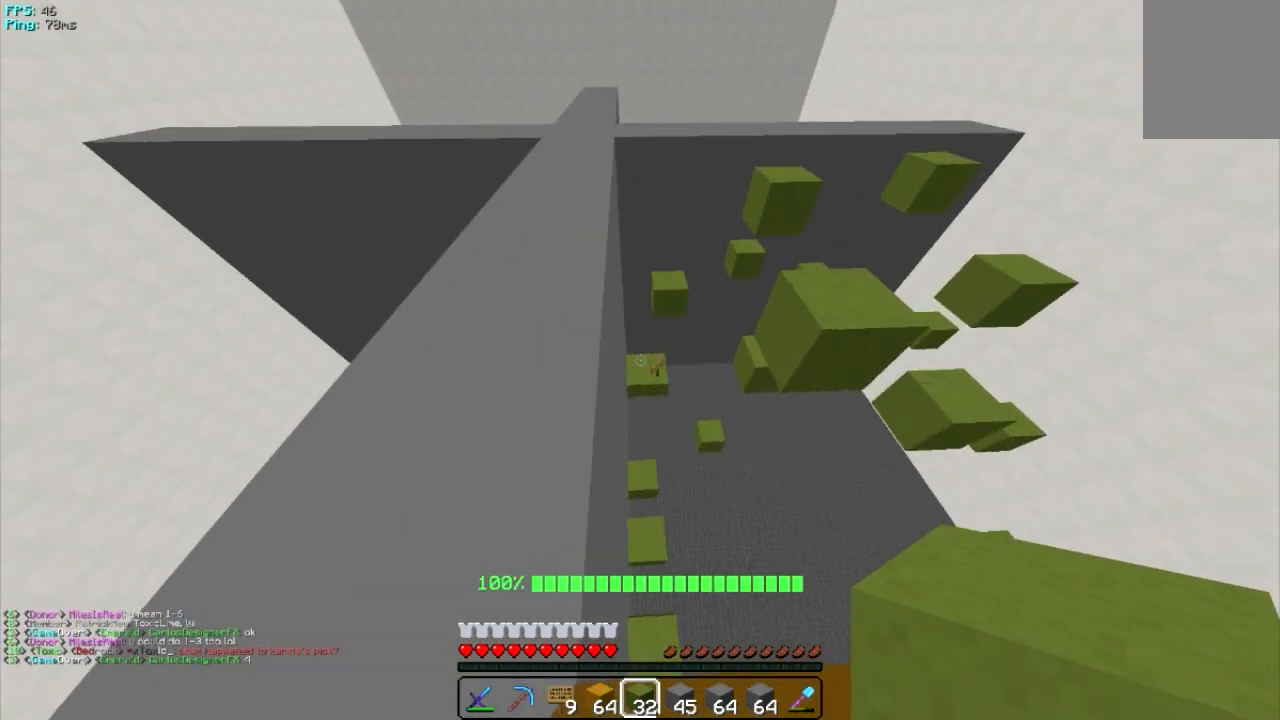
{"keys": ["a"], "mouse": [], "events": [[420, "a", "down"]]}
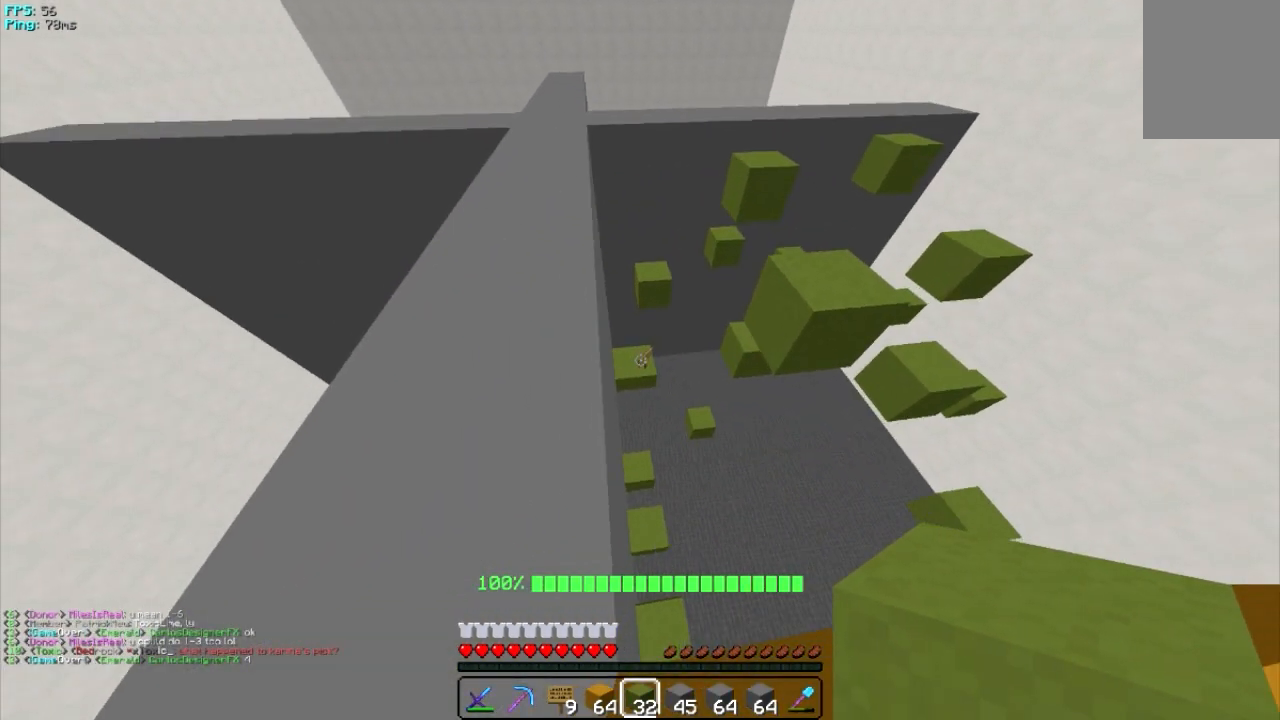
{"keys": ["a", "w"], "mouse": [], "events": [[120, "w", "down"]]}
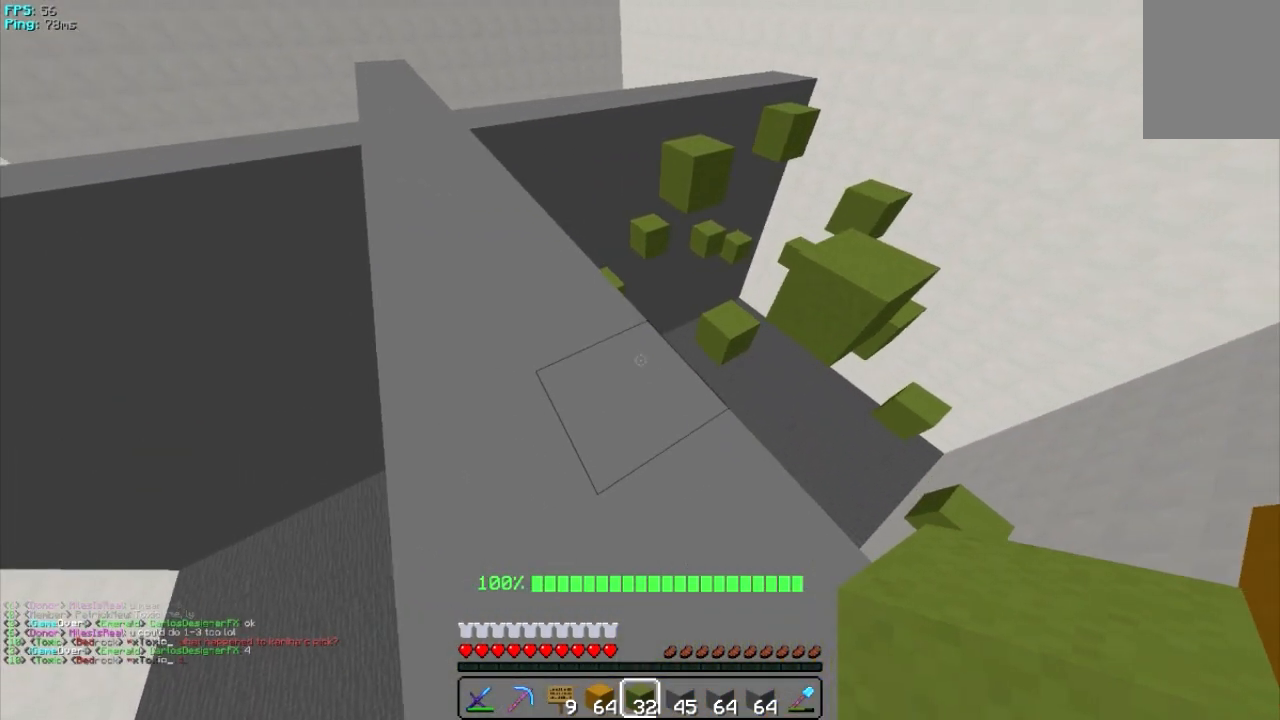
{"keys": ["w"], "mouse": [], "events": [[160, "a", "up"]]}
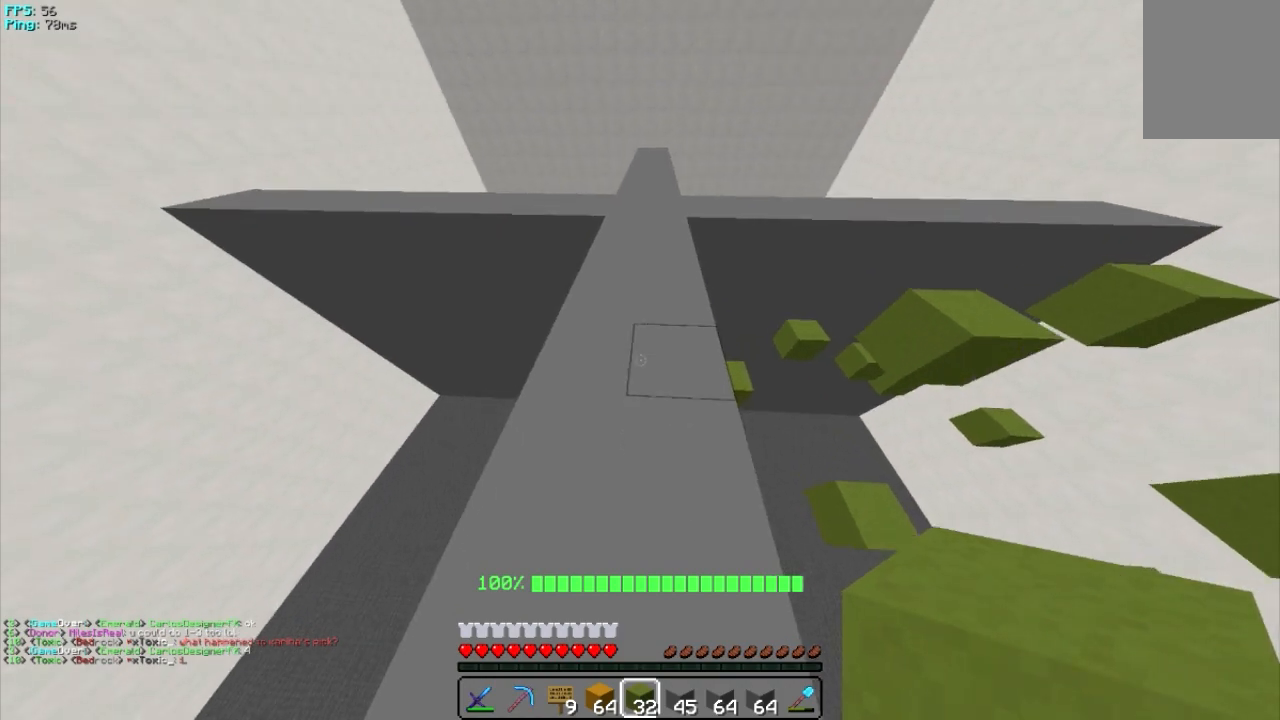
{"keys": ["w"], "mouse": [], "events": []}
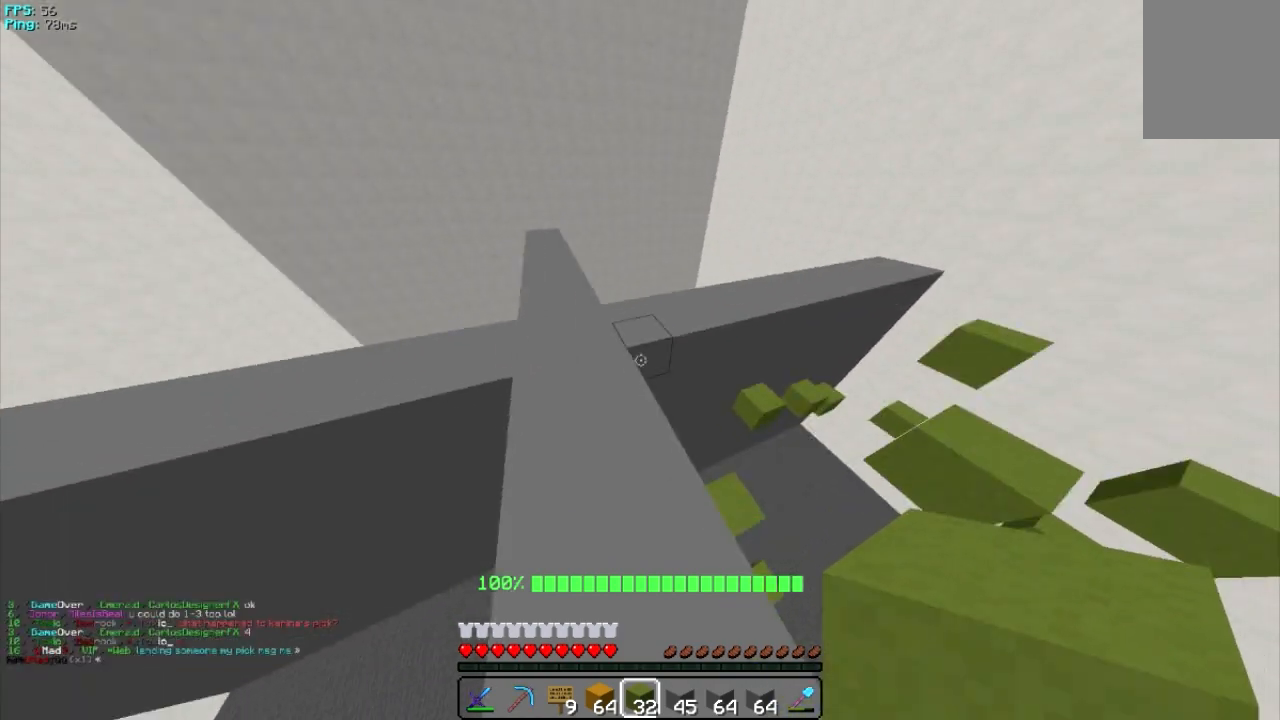
{"keys": ["a", "w"], "mouse": [], "events": [[20, "a", "down"]]}
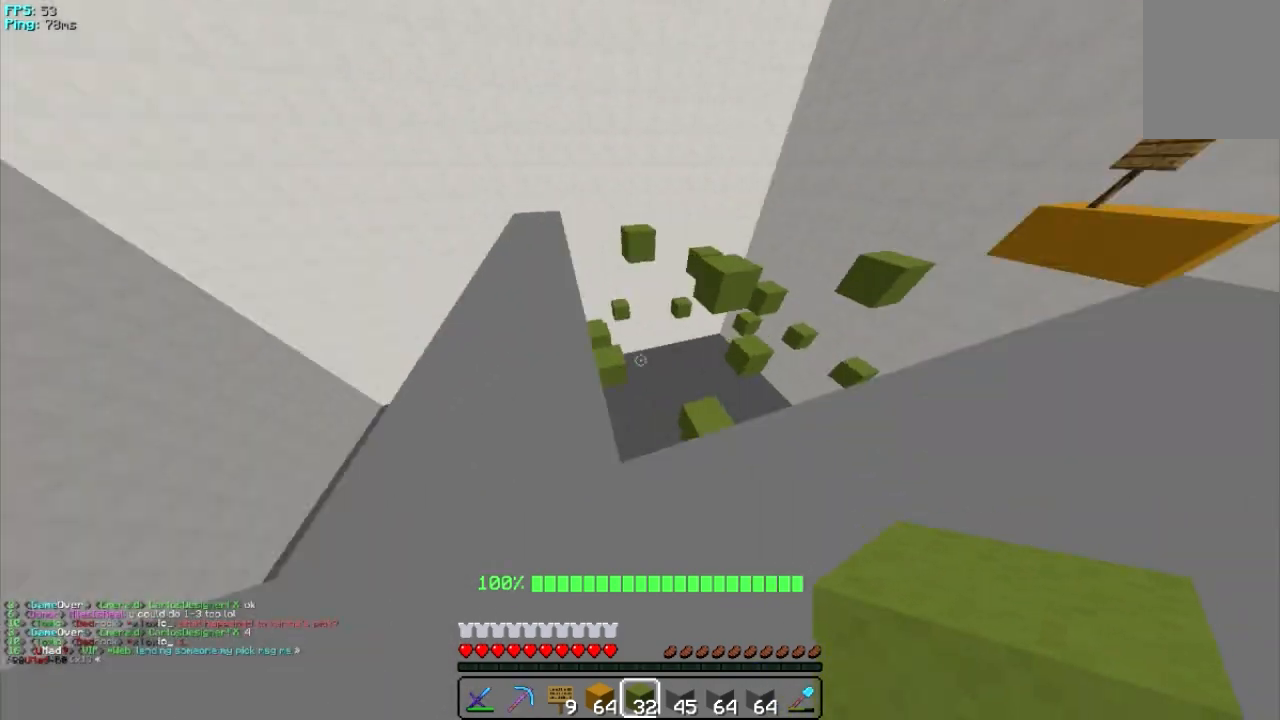
{"keys": ["d", "w"], "mouse": [], "events": [[160, "a", "up"], [260, "d", "down"]]}
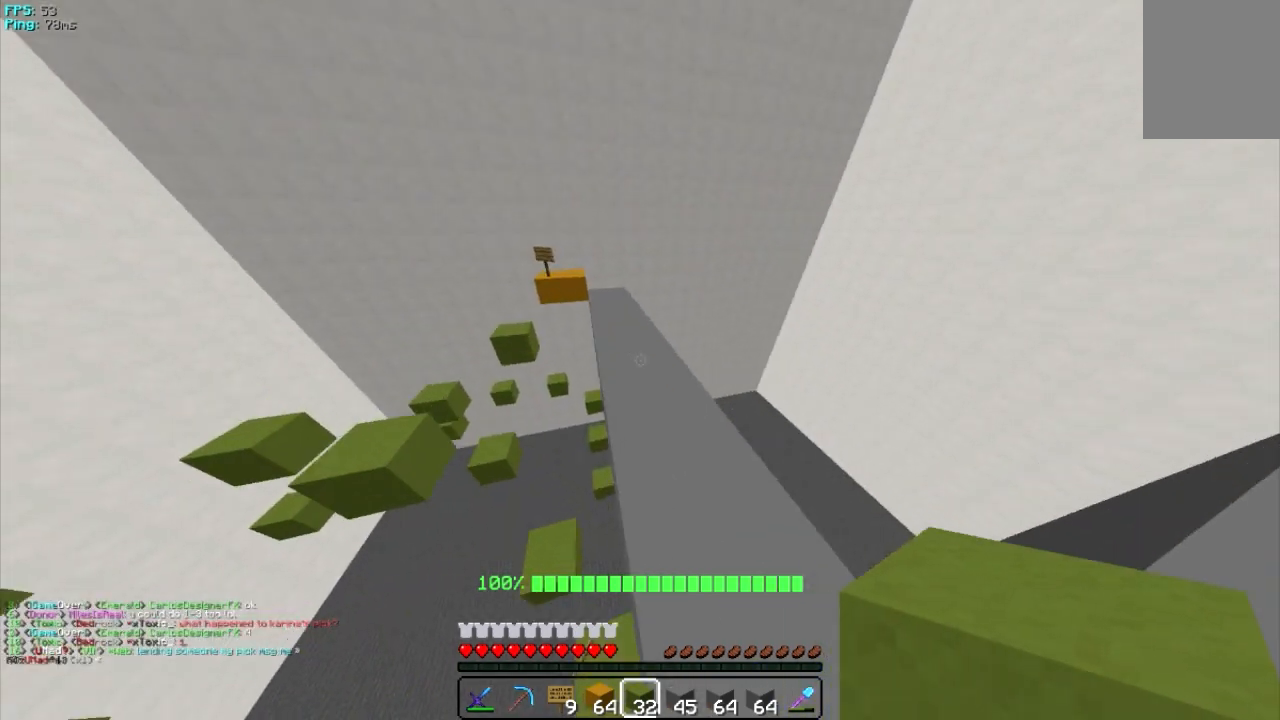
{"keys": ["w"], "mouse": [], "events": [[20, "d", "up"]]}
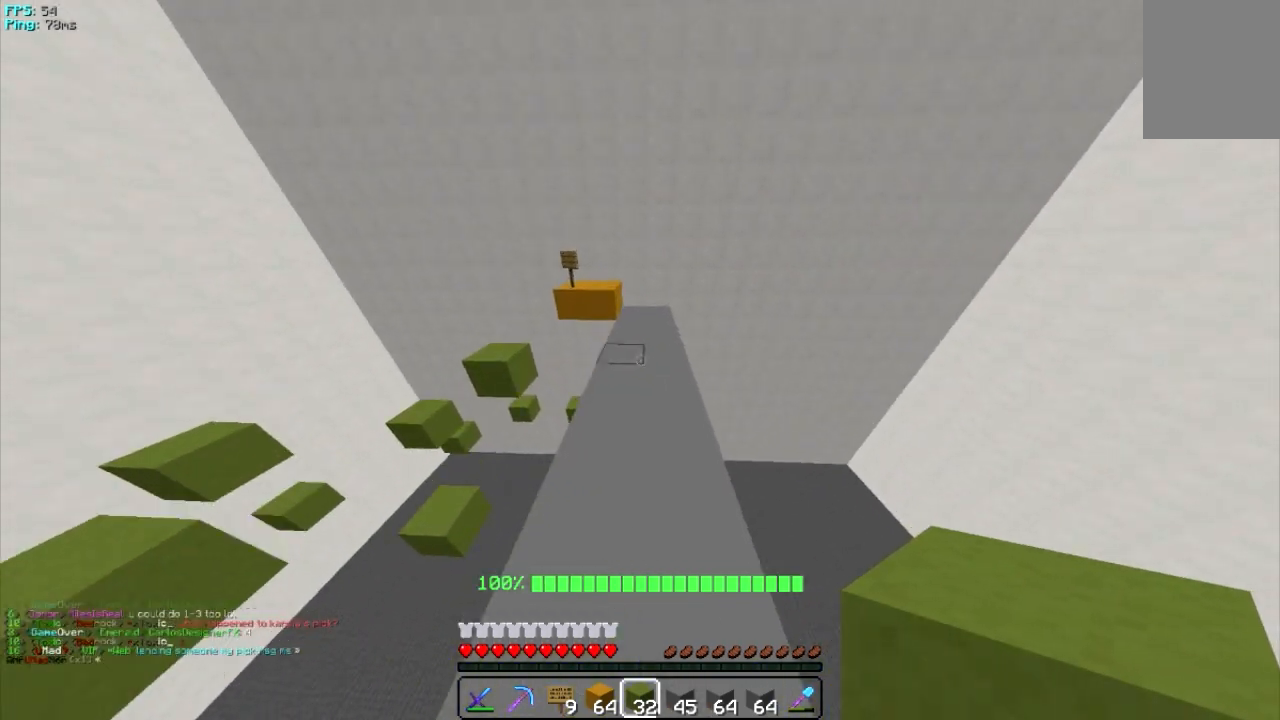
{"keys": ["w"], "mouse": [], "events": []}
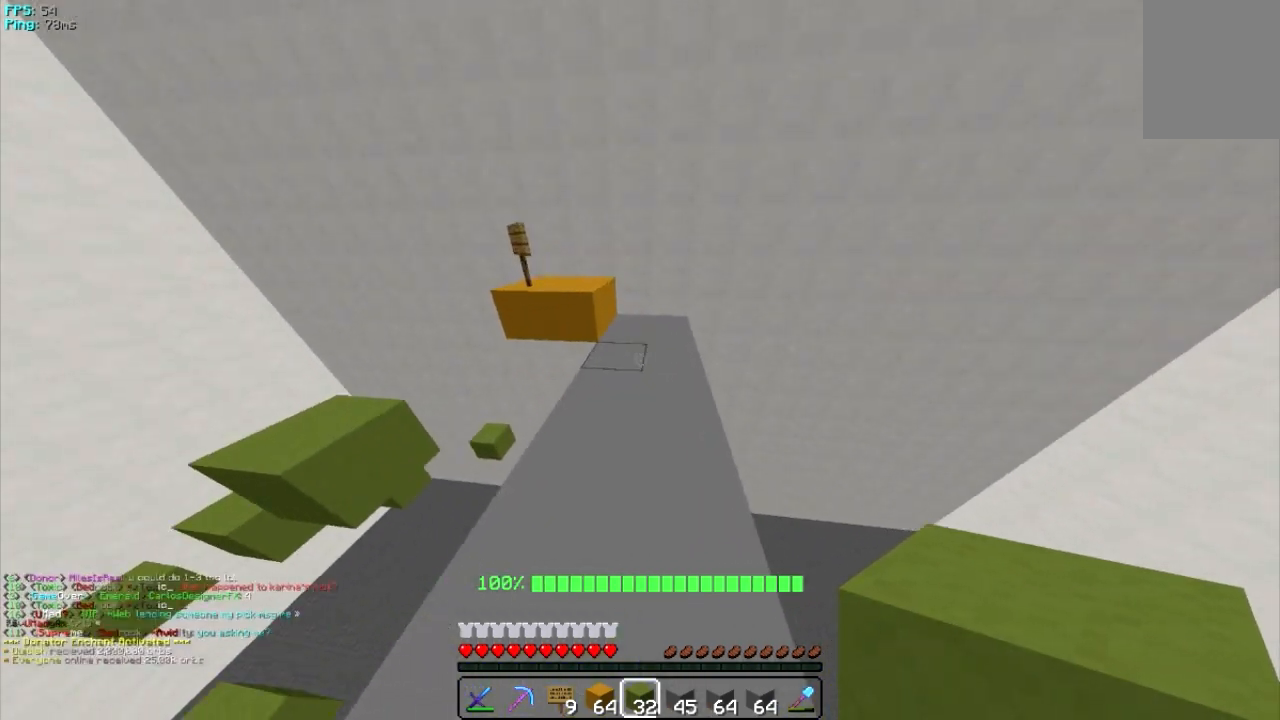
{"keys": ["w"], "mouse": [], "events": [[60, "d", "down"], [440, "d", "up"]]}
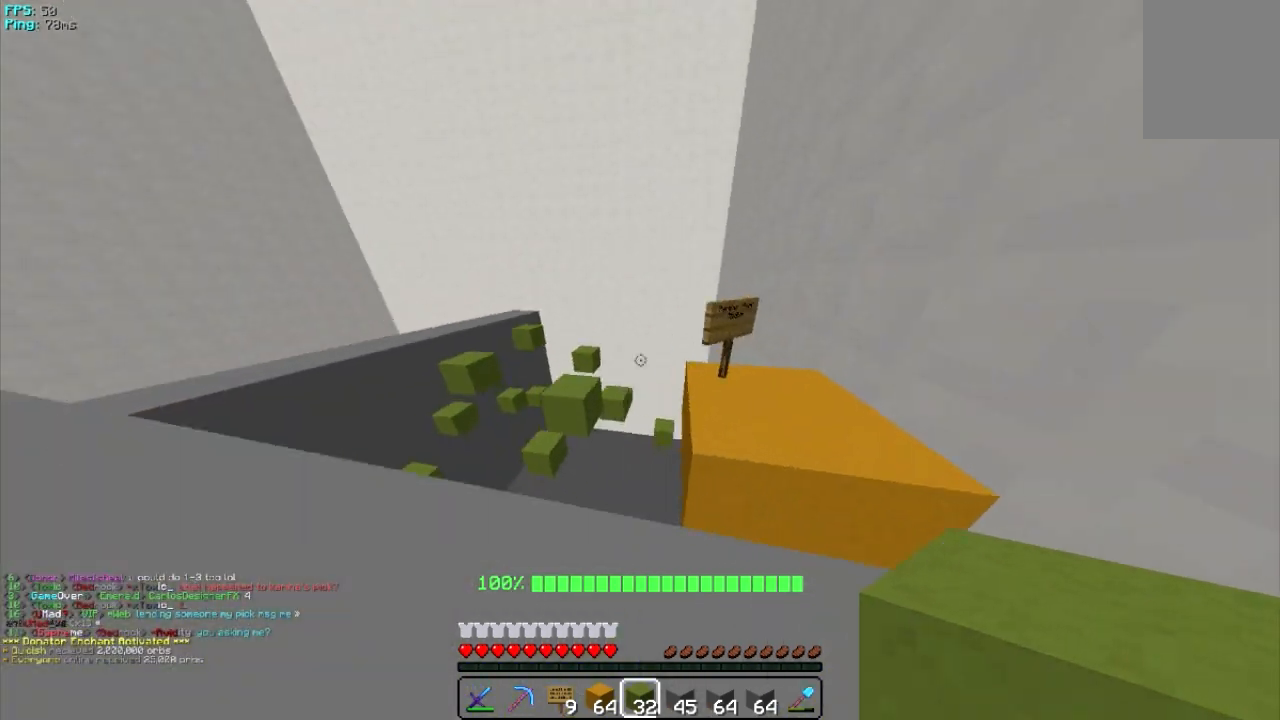
{"keys": ["a", "w"], "mouse": [], "events": [[260, "d", "down"], [460, "d", "up"], [500, "a", "down"]]}
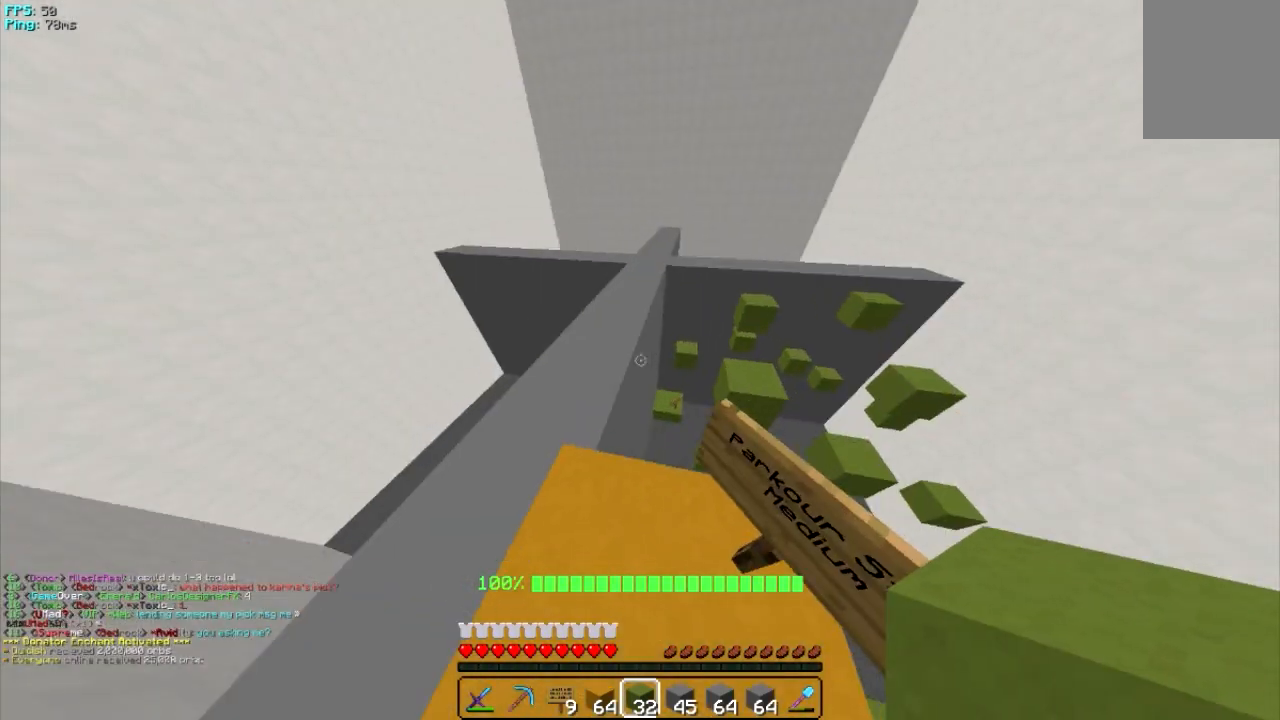
{"keys": ["w"], "mouse": [], "events": [[300, "a", "up"]]}
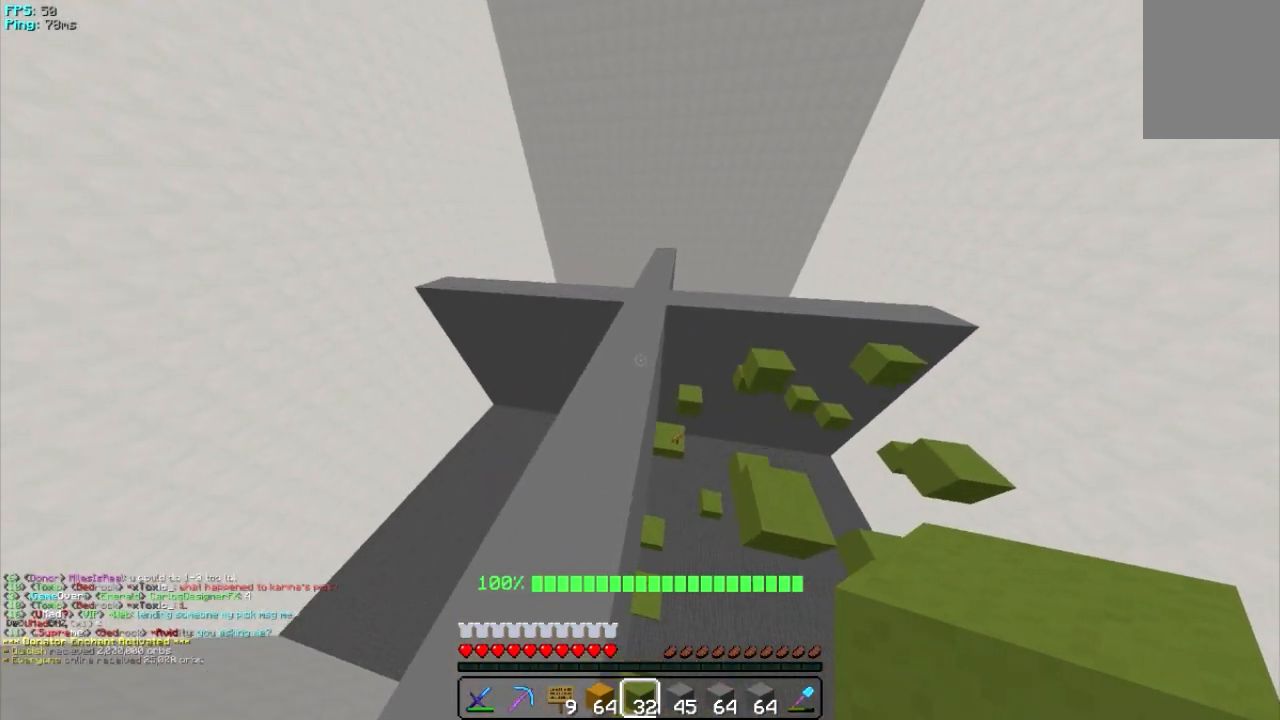
{"keys": ["w"], "mouse": [], "events": []}
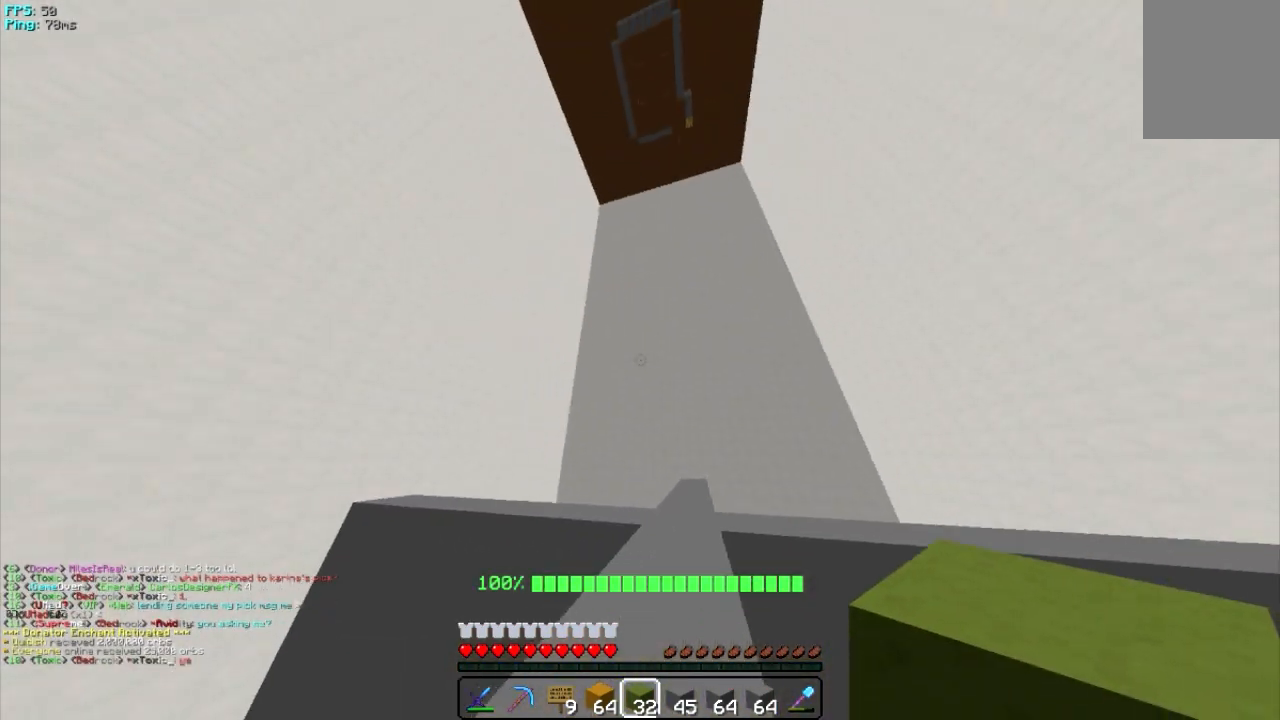
{"keys": ["w"], "mouse": [], "events": []}
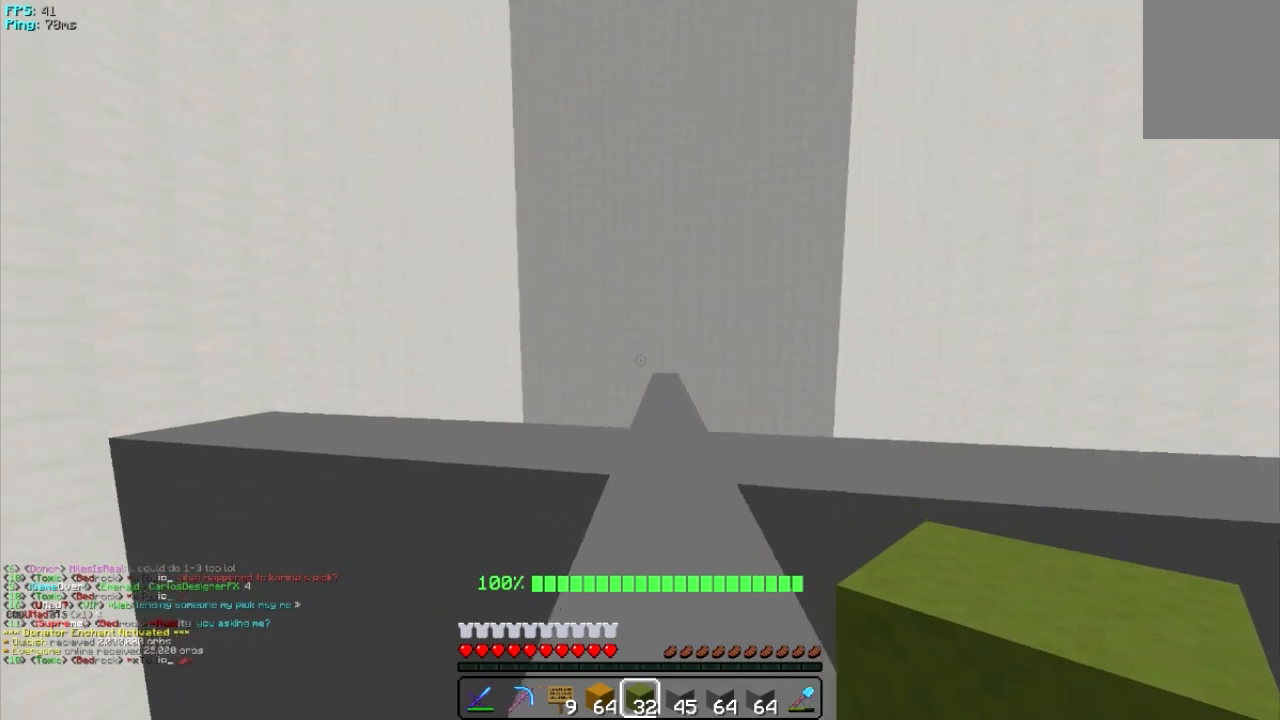
{"keys": ["w"], "mouse": [], "events": []}
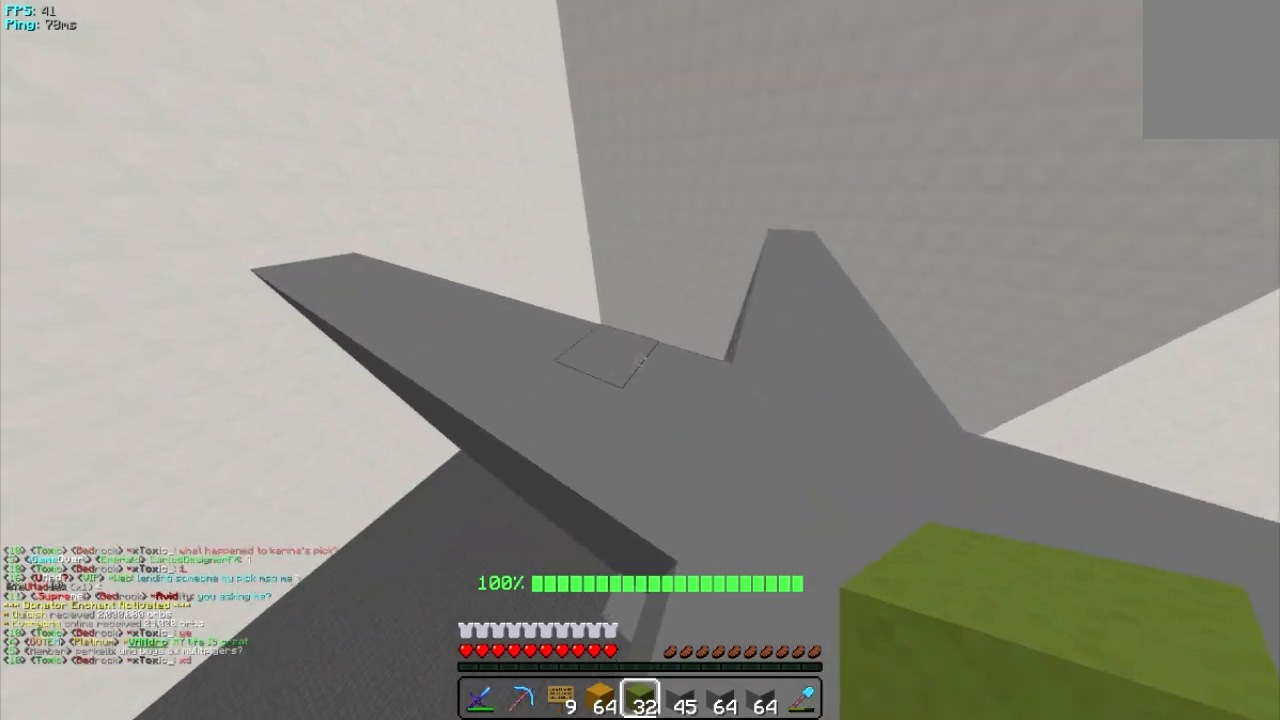
{"keys": ["w"], "mouse": [], "events": []}
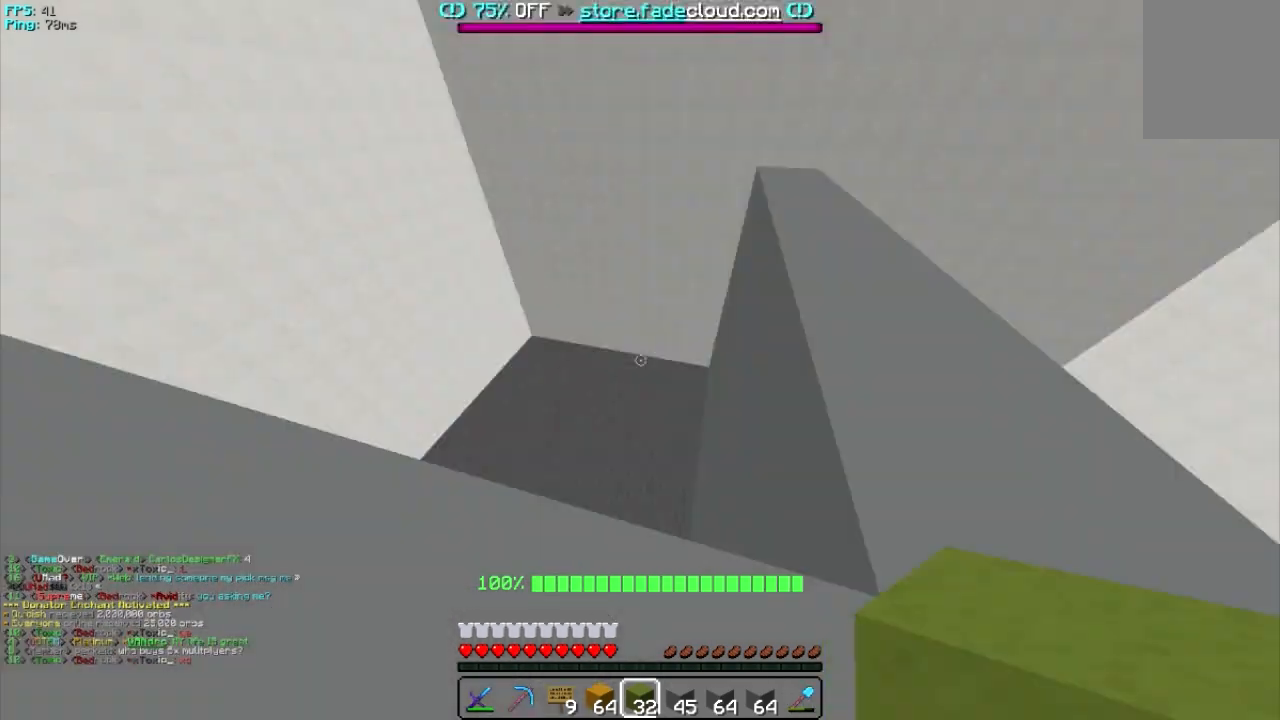
{"keys": ["d"], "mouse": [], "events": [[300, "w", "up"], [360, "d", "down"]]}
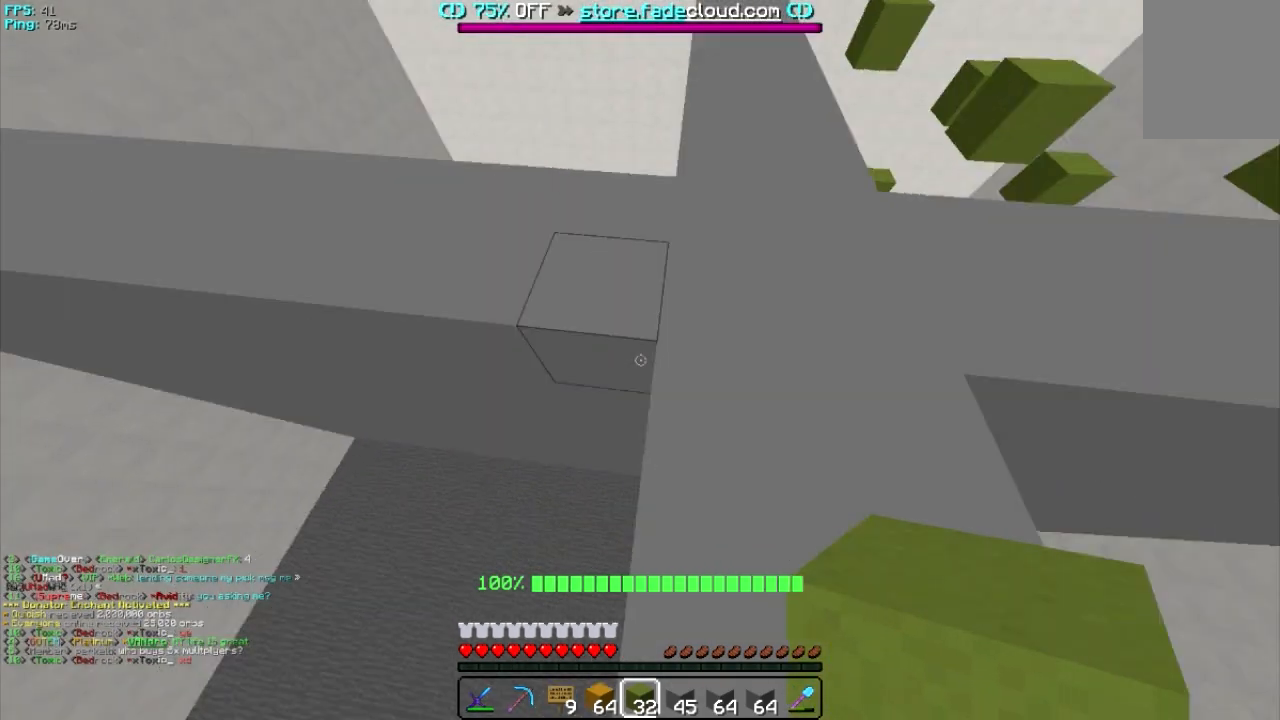
{"keys": ["w"], "mouse": [], "events": [[200, "w", "down"], [300, "d", "up"]]}
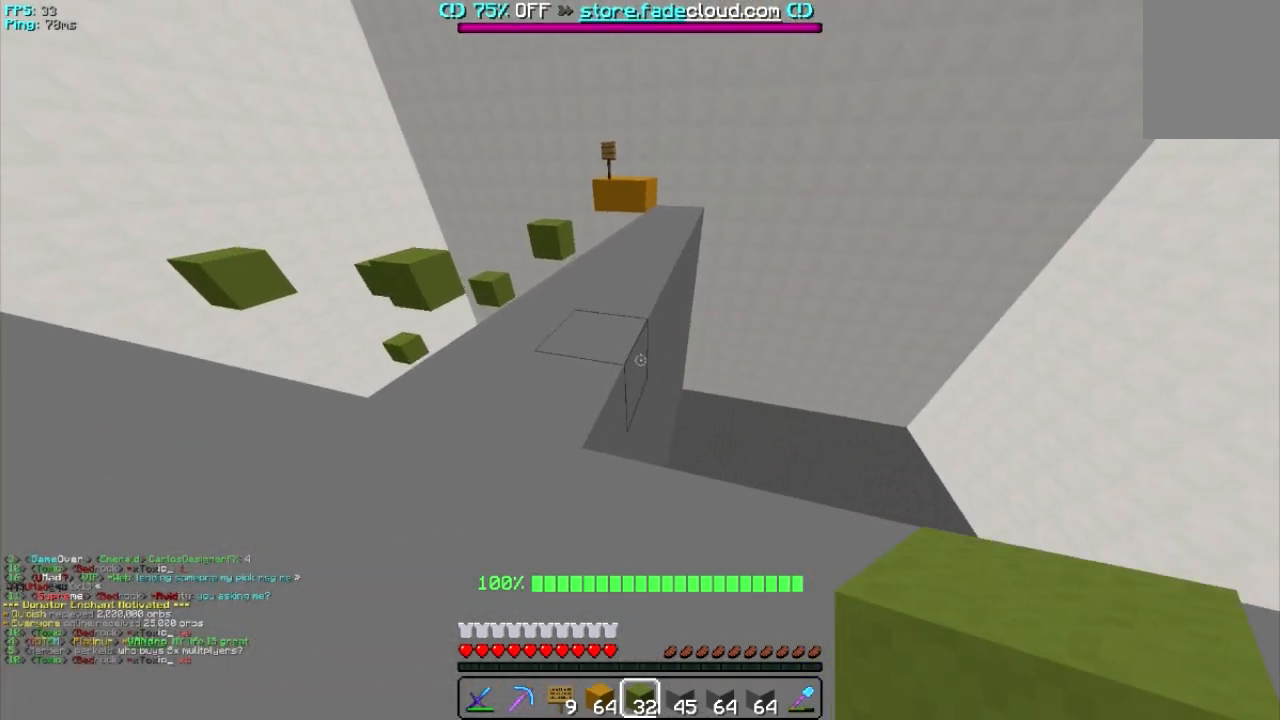
{"keys": ["w"], "mouse": [], "events": []}
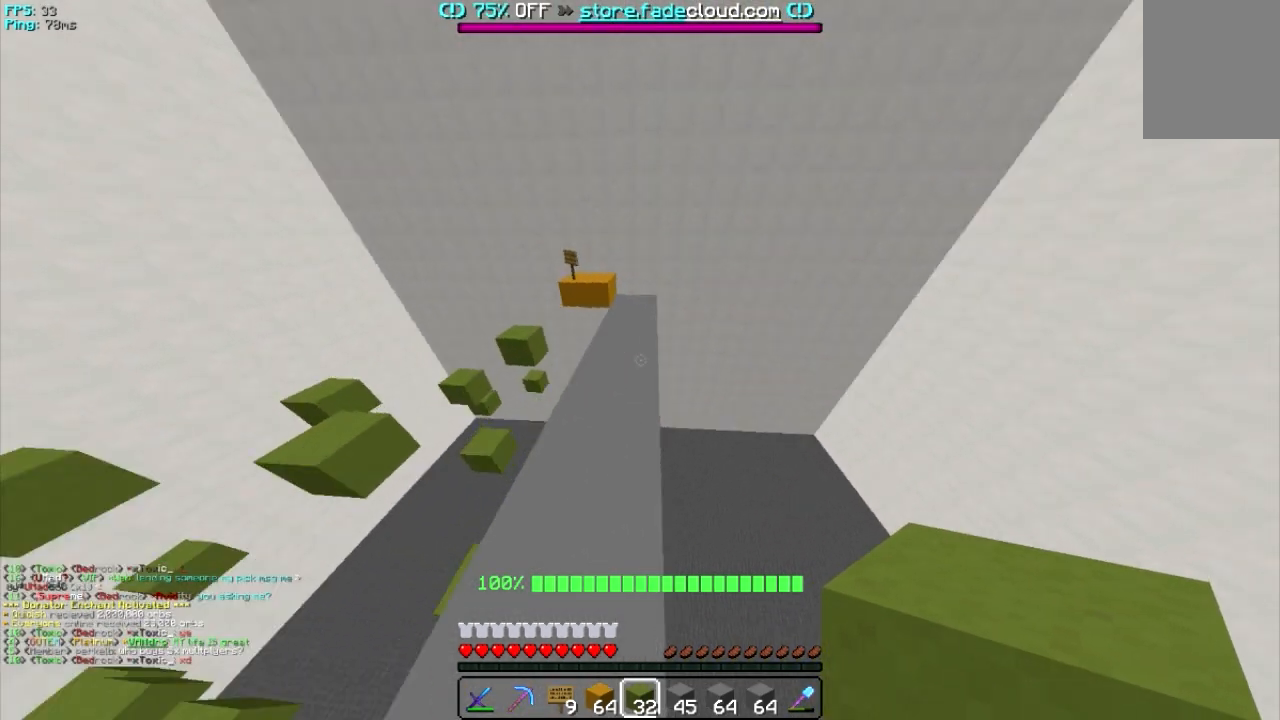
{"keys": ["w"], "mouse": [], "events": []}
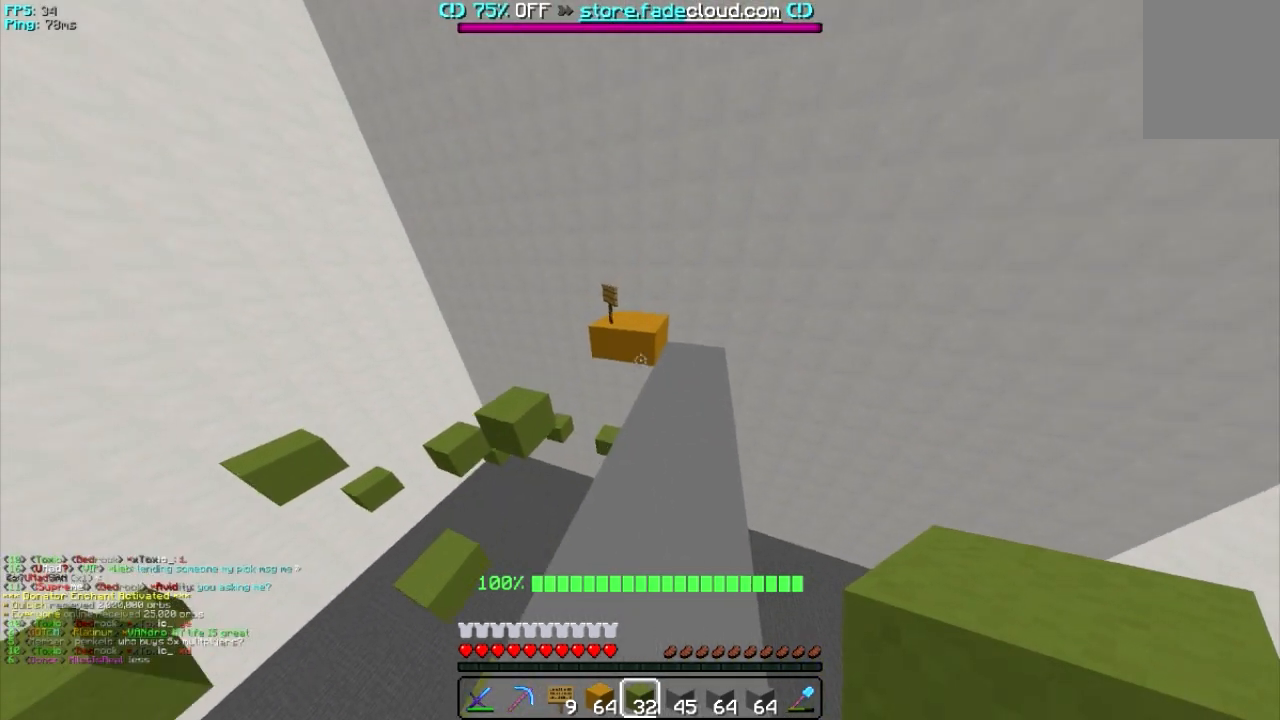
{"keys": ["w"], "mouse": [], "events": []}
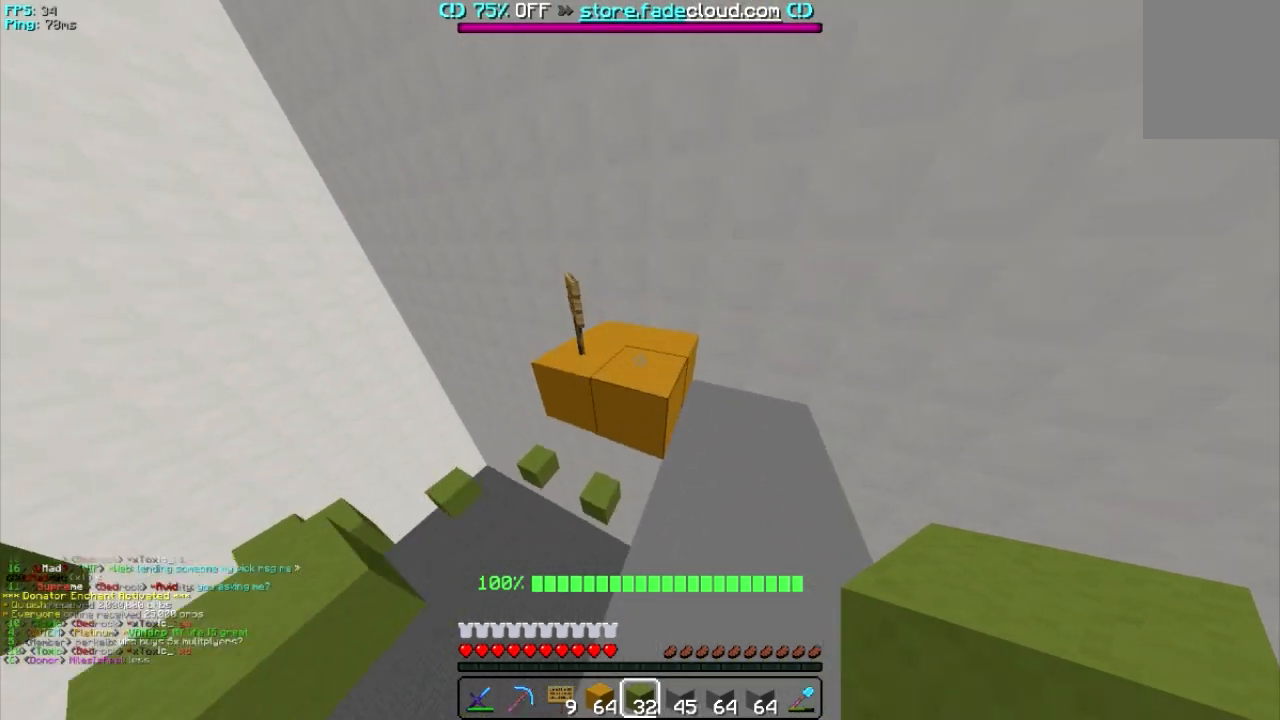
{"keys": [], "mouse": [], "events": [[60, "d", "down"], [300, "w", "up"], [360, "d", "up"]]}
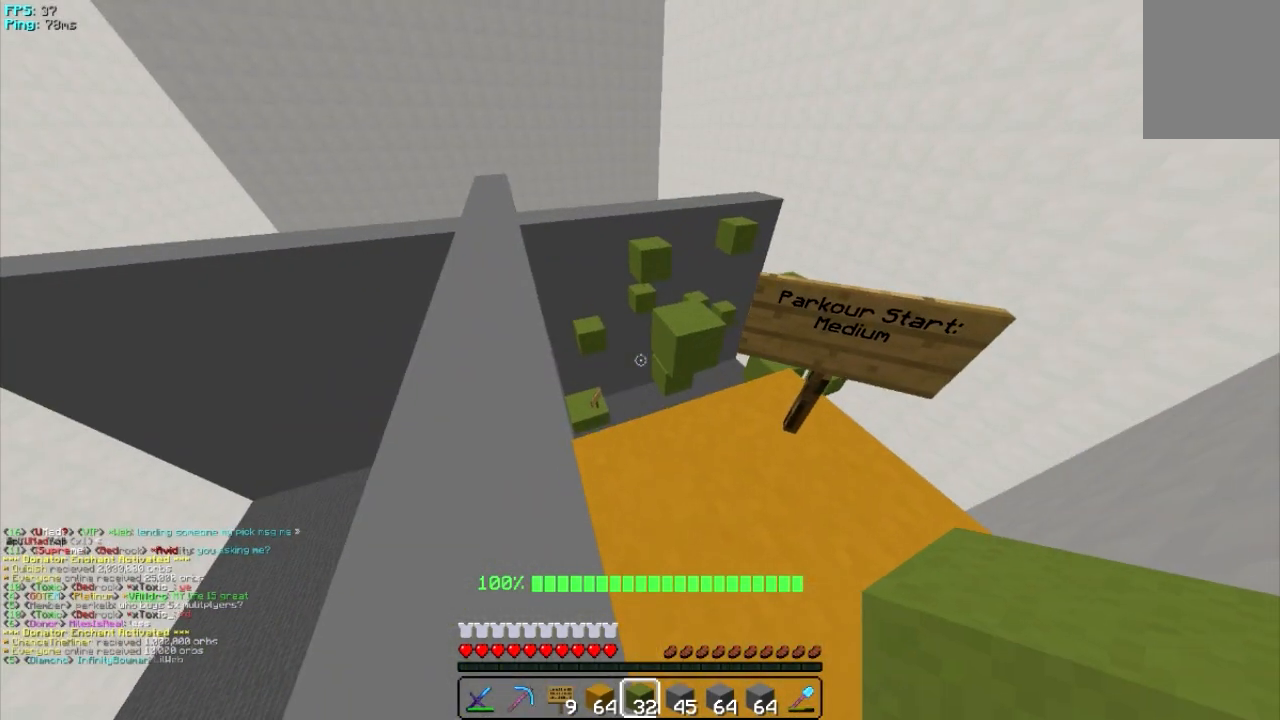
{"keys": [], "mouse": [], "events": [[160, "d", "down"], [460, "d", "up"]]}
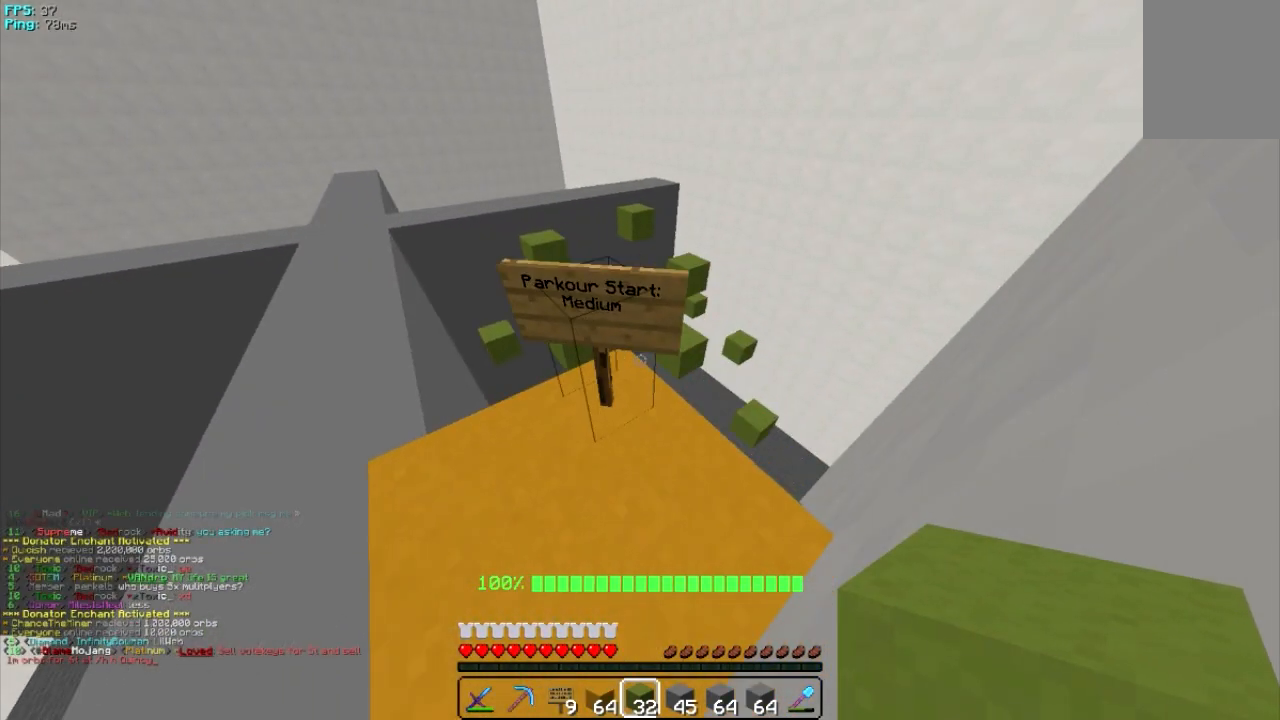
{"keys": [], "mouse": [], "events": [[160, "a", "down"], [320, "a", "up"]]}
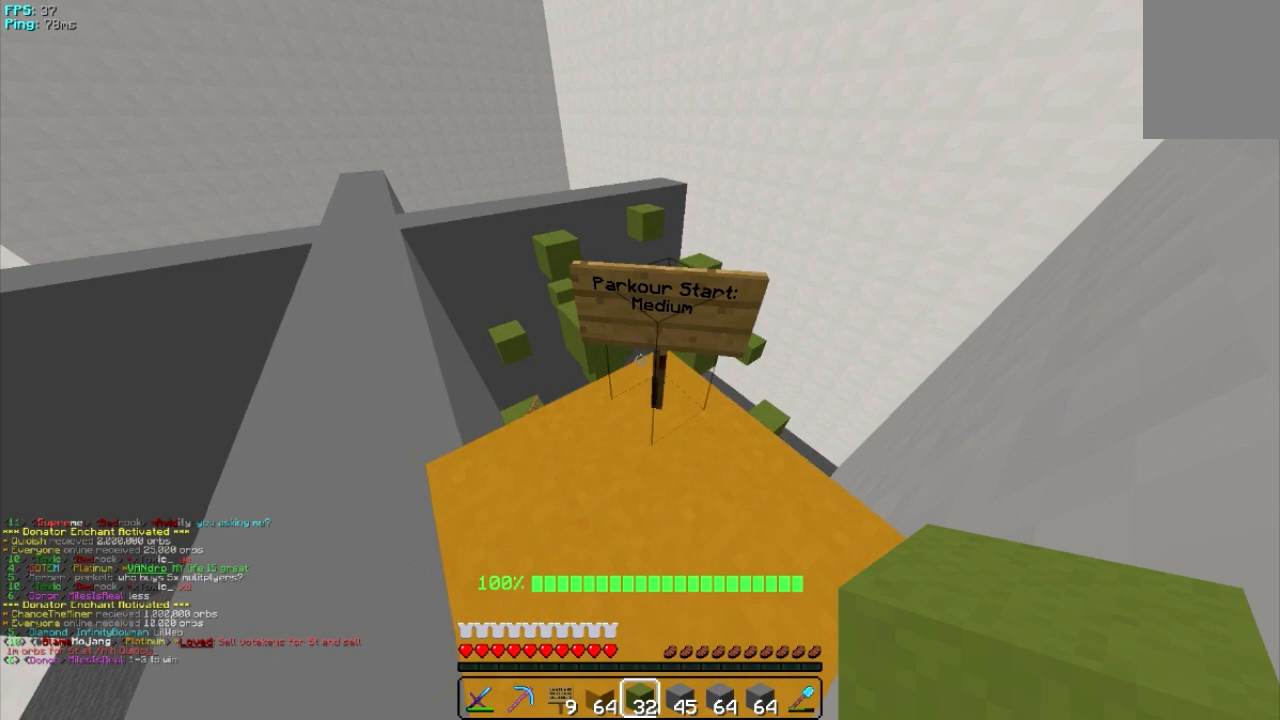
{"keys": [], "mouse": [], "events": []}
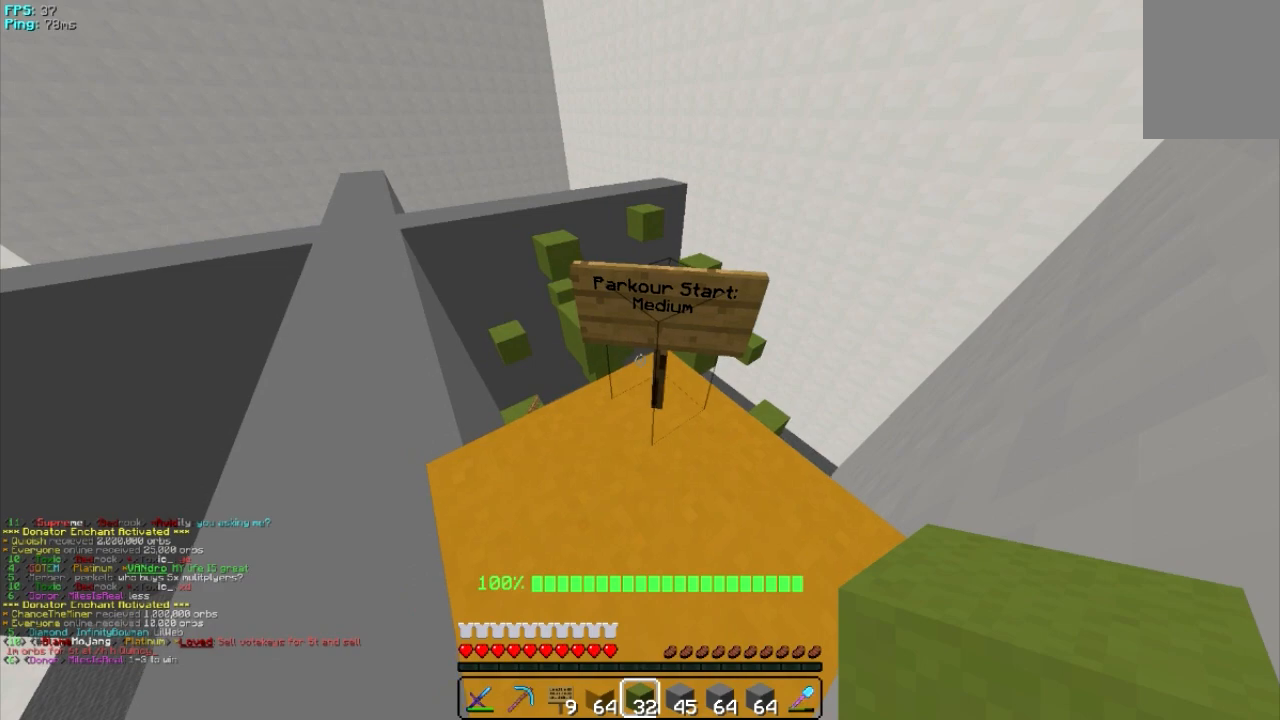
{"keys": [], "mouse": [], "events": []}
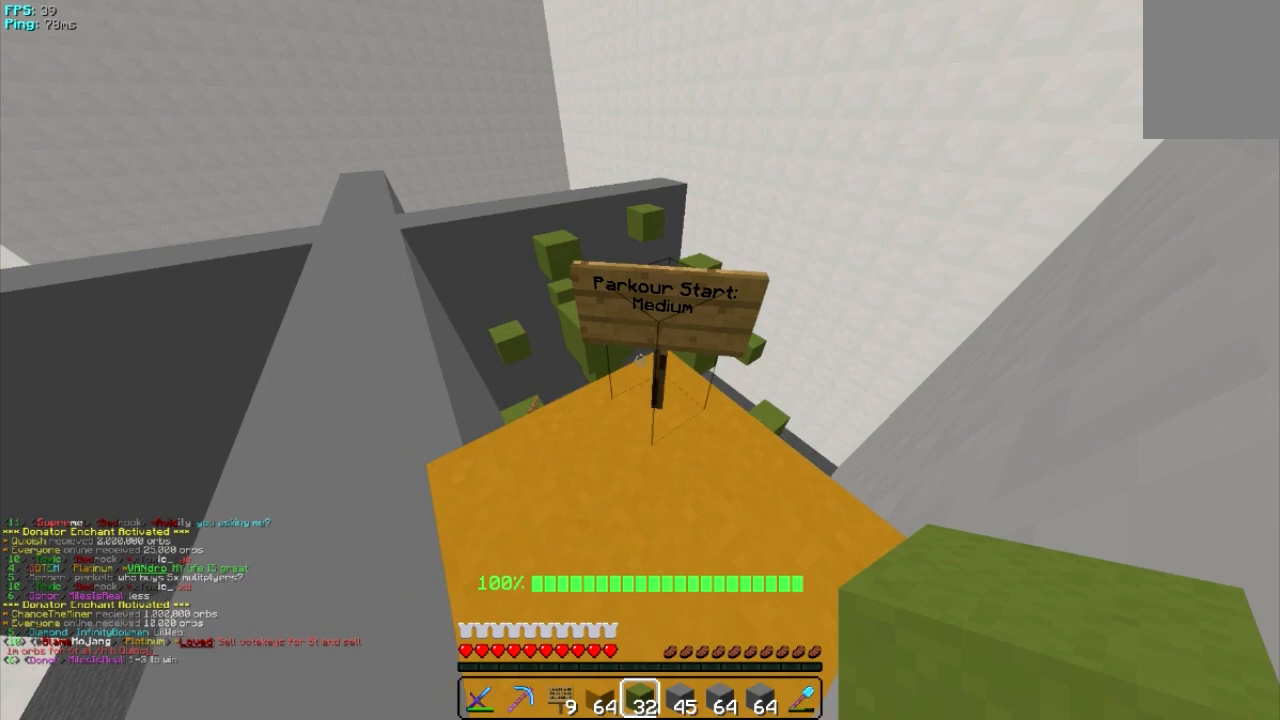
{"keys": [], "mouse": [], "events": []}
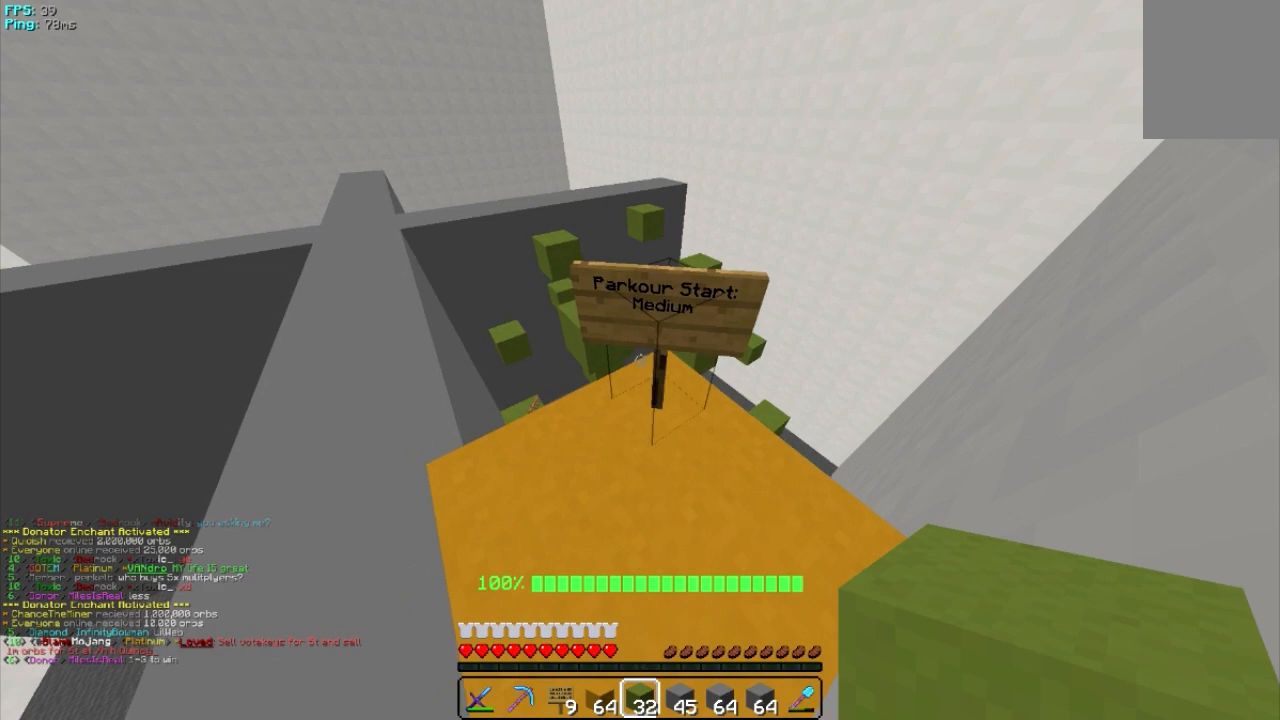
{"keys": ["a", "w"], "mouse": [], "events": [[340, "a", "down"], [360, "w", "down"]]}
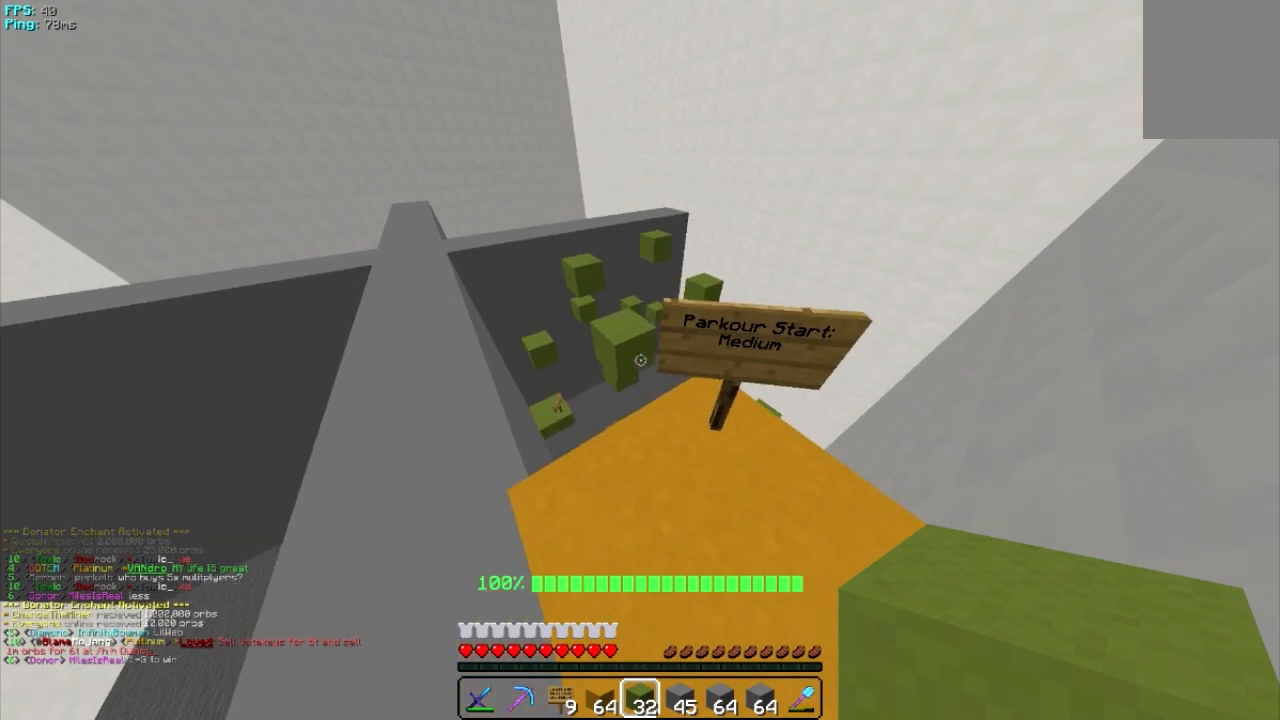
{"keys": ["a"], "mouse": [], "events": [[300, "w", "up"]]}